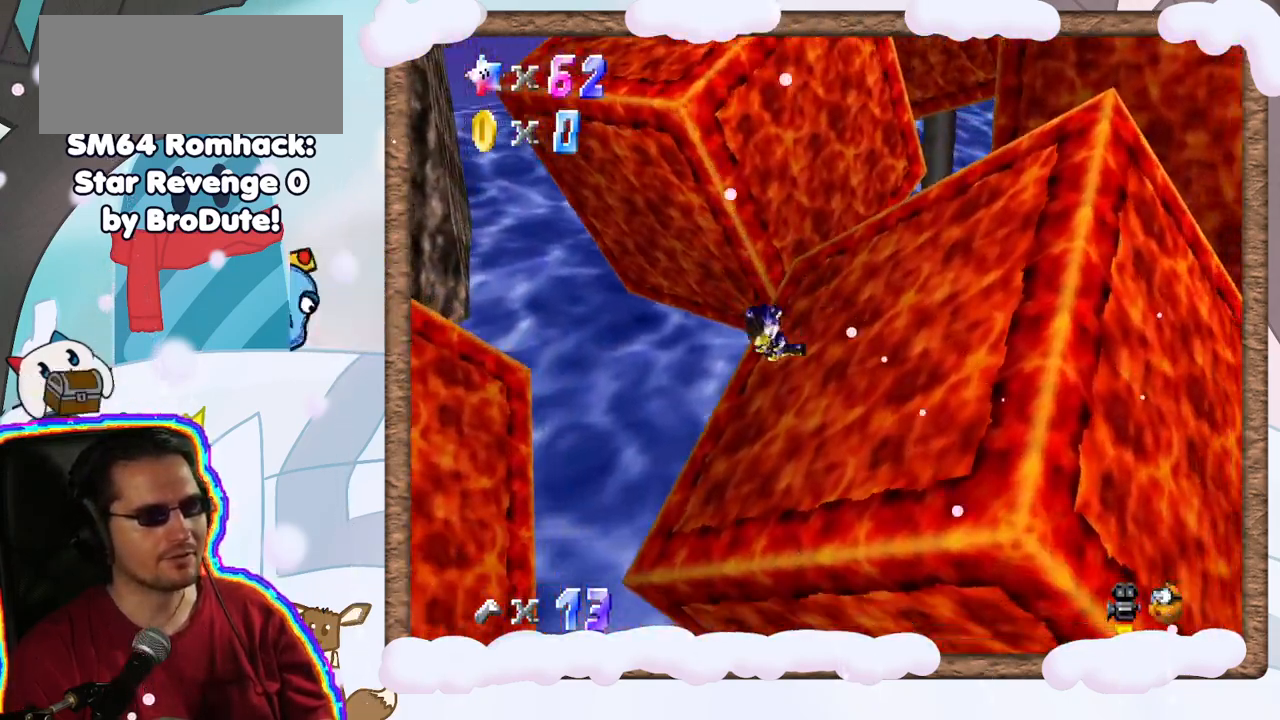
Gameplay with a controller (Nintendo layout); each line is a JSON object with the inputs held at the frame after it (dt_ms = milliseconds from this image to that frame). "events" lists button and stick changes between this image and that frame as [ms after this image, input, new state], when the widget could be followed in between. Not read: L3 R3.
{"dt_ms": 500, "buttons": [], "left_stick": "center", "events": [[67, "C_LEFT", "down"], [133, "C_LEFT", "up"], [167, "left_stick", "up-right"], [283, "left_stick", "center"]]}
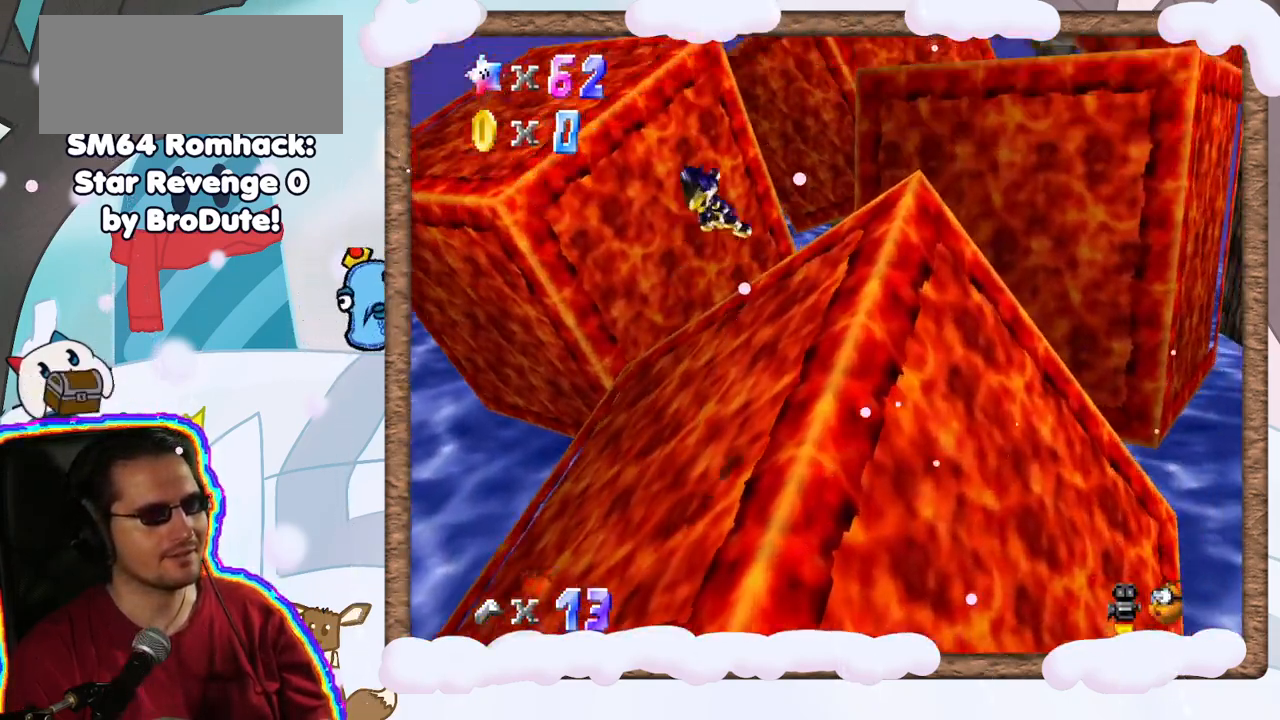
{"dt_ms": 500, "buttons": [], "left_stick": "center", "events": [[67, "left_stick", "up-left"], [233, "left_stick", "center"]]}
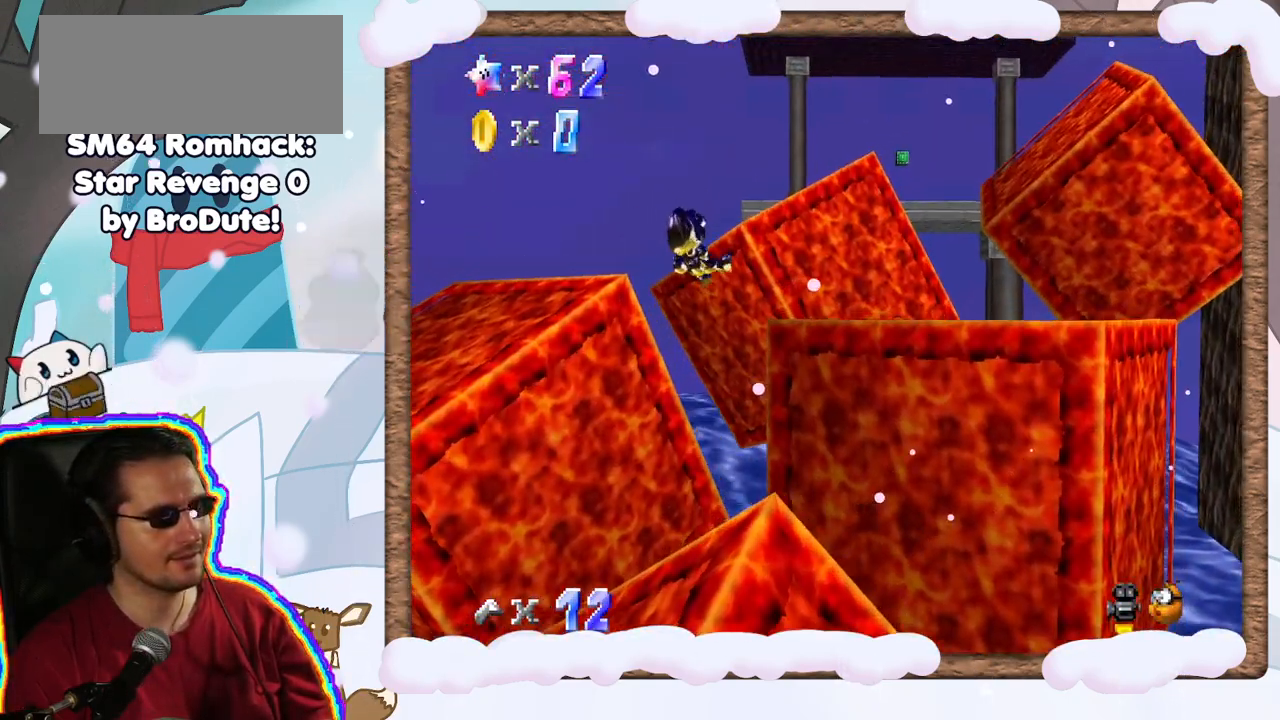
{"dt_ms": 500, "buttons": [], "left_stick": "up", "events": [[83, "left_stick", "down-left"], [250, "left_stick", "left"], [350, "left_stick", "center"], [467, "left_stick", "up"]]}
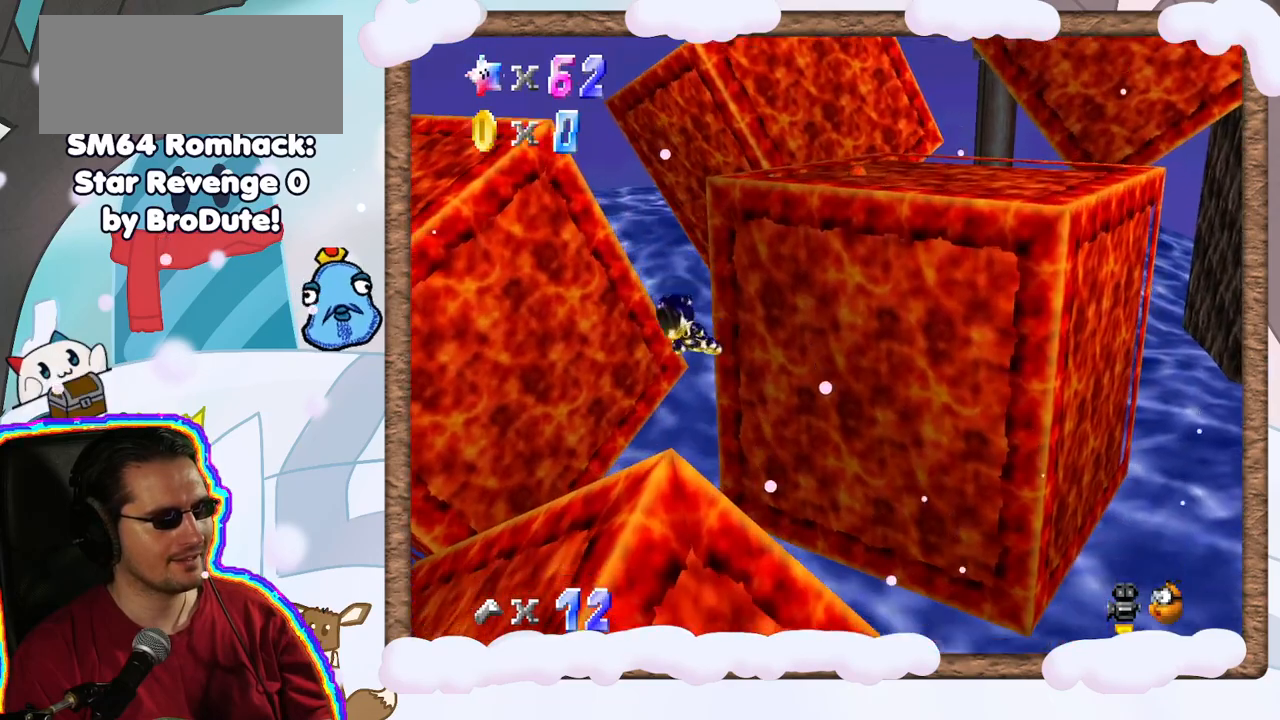
{"dt_ms": 500, "buttons": [], "left_stick": "up-right", "events": [[317, "left_stick", "up-right"]]}
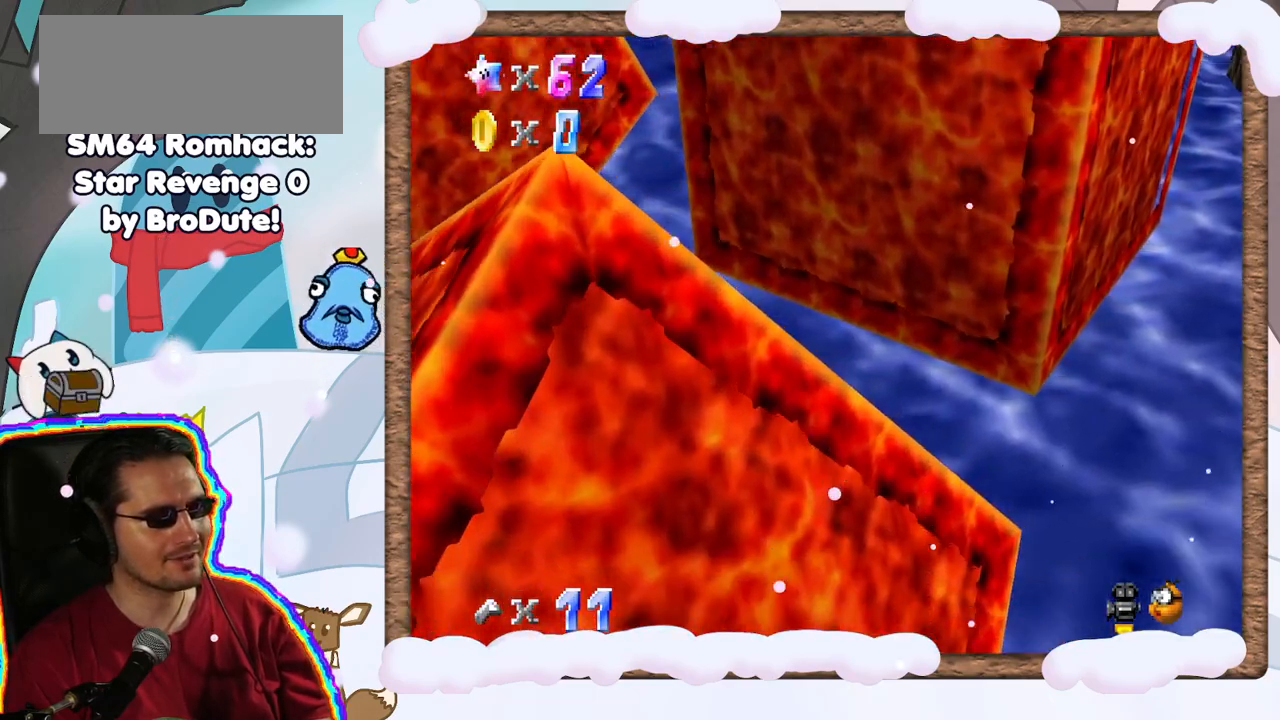
{"dt_ms": 500, "buttons": ["C_RIGHT"], "left_stick": "down-left", "events": [[133, "left_stick", "right"], [267, "left_stick", "down-right"], [383, "C_RIGHT", "down"], [450, "left_stick", "down-left"]]}
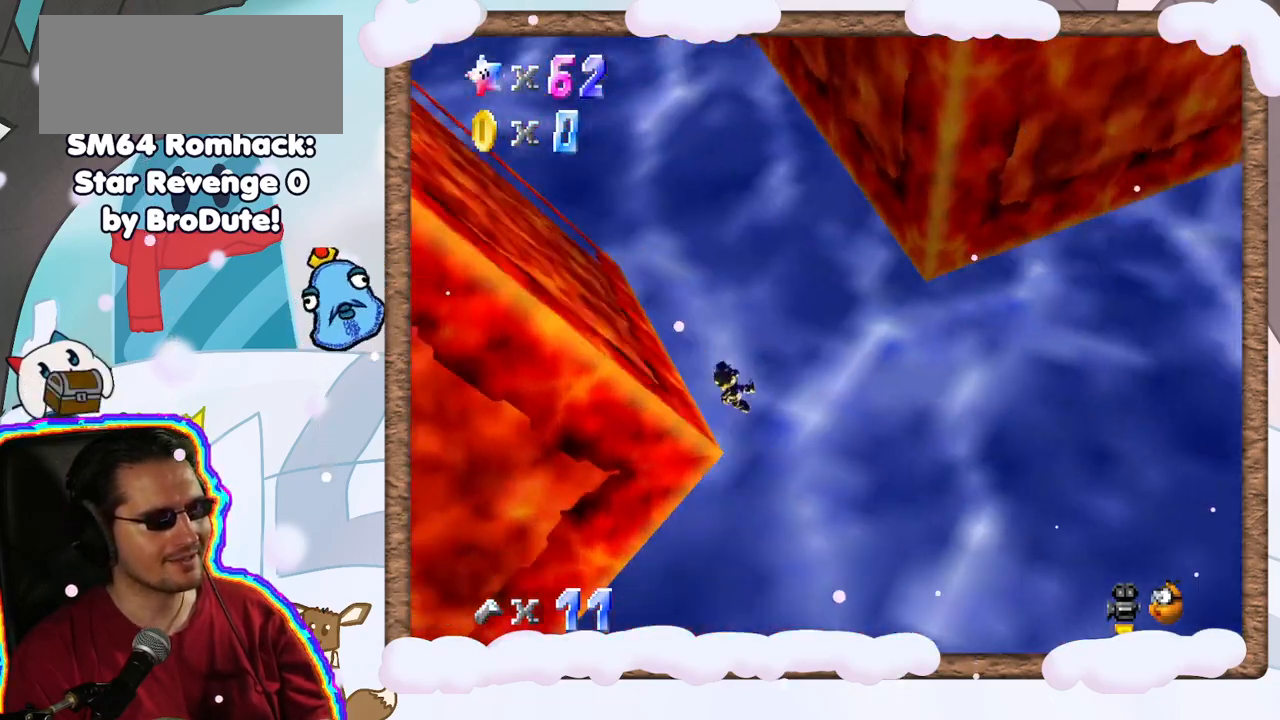
{"dt_ms": 500, "buttons": [], "left_stick": "left", "events": [[17, "C_RIGHT", "up"], [200, "C_RIGHT", "down"], [283, "C_RIGHT", "up"], [283, "left_stick", "left"]]}
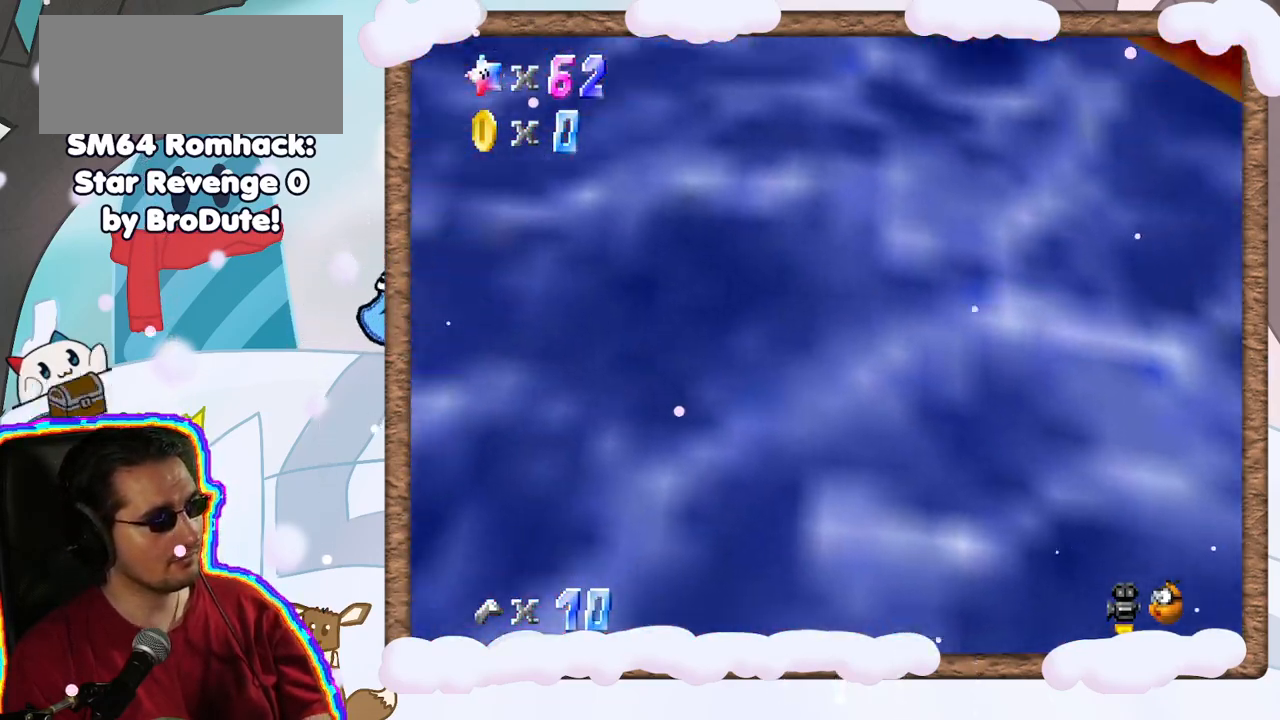
{"dt_ms": 1000, "buttons": [], "left_stick": "center", "events": [[300, "R1", "down"], [367, "R1", "up"], [400, "left_stick", "center"], [500, "C_LEFT", "down"], [550, "C_LEFT", "up"]]}
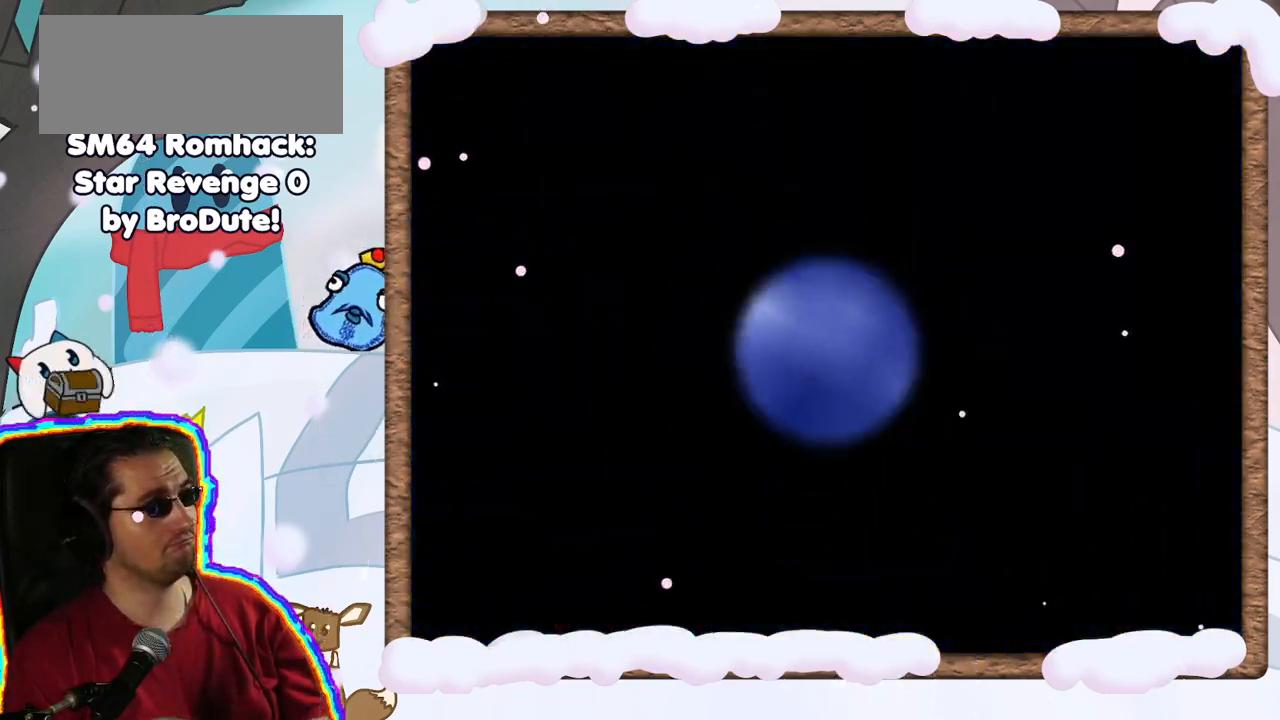
{"dt_ms": 500, "buttons": [], "left_stick": "center", "events": []}
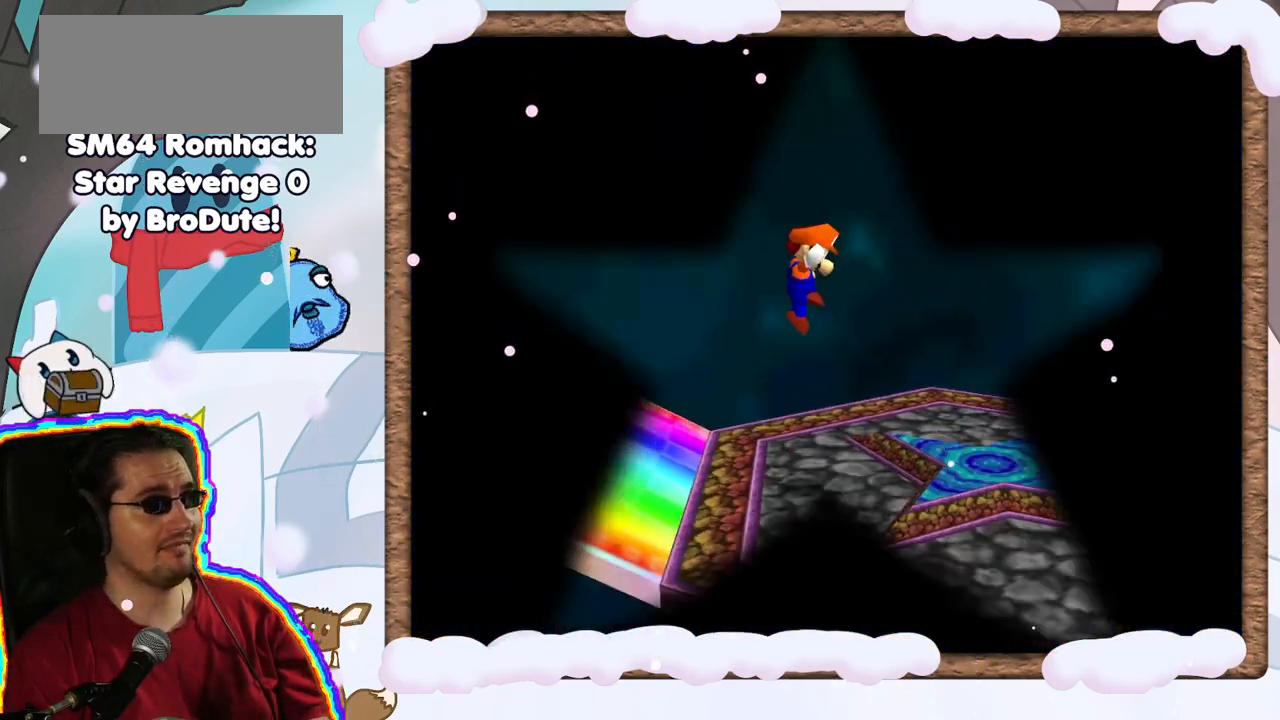
{"dt_ms": 500, "buttons": [], "left_stick": "up", "events": [[367, "left_stick", "up"]]}
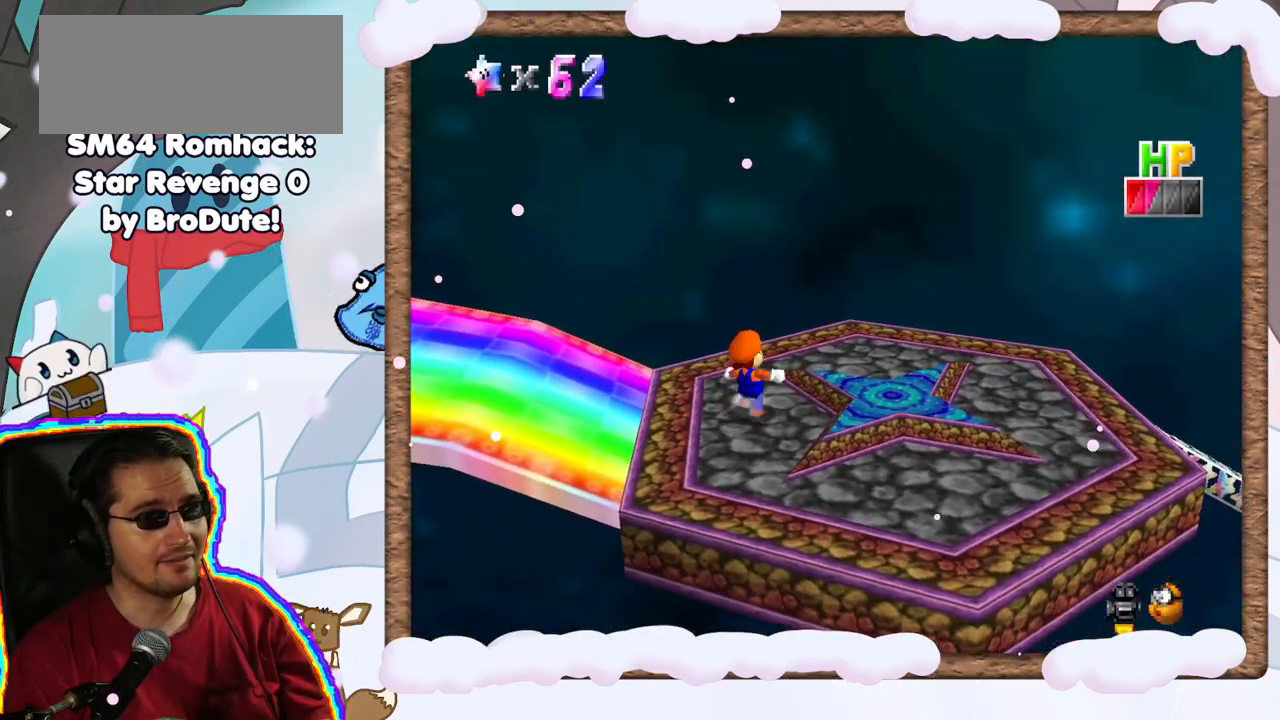
{"dt_ms": 500, "buttons": [], "left_stick": "right", "events": [[67, "left_stick", "right"], [300, "C_LEFT", "down"], [367, "C_LEFT", "up"]]}
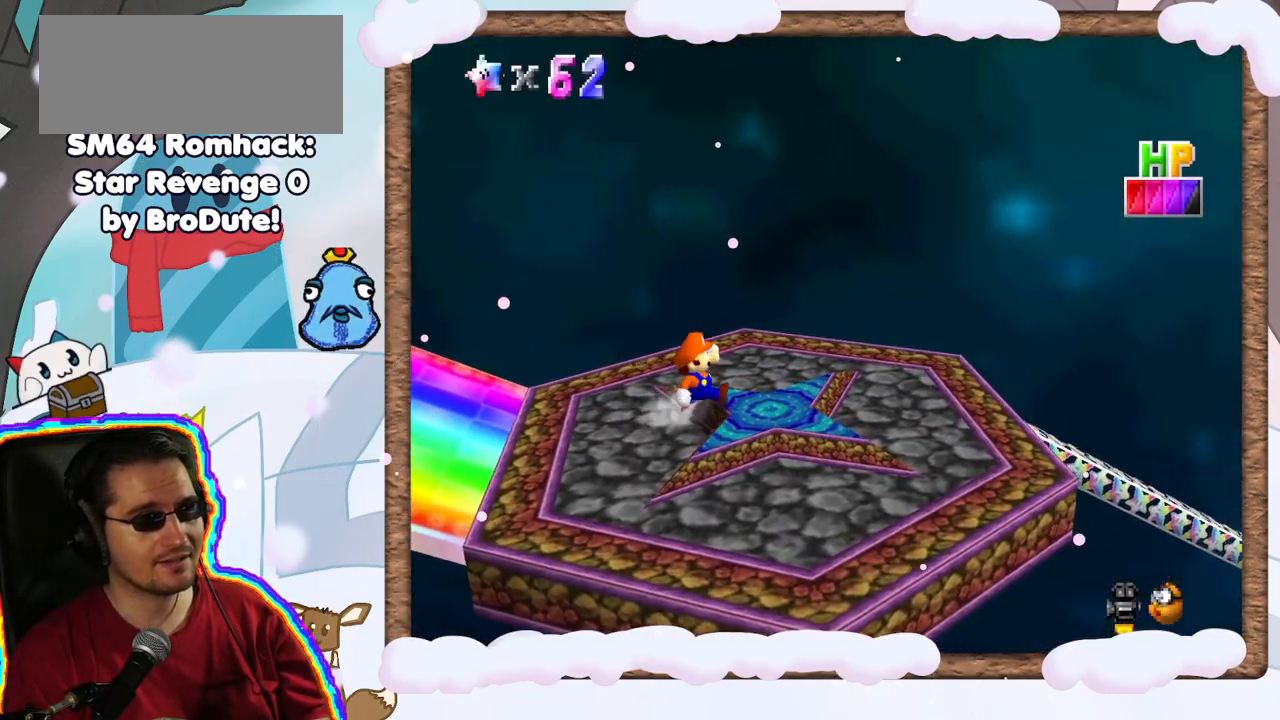
{"dt_ms": 500, "buttons": [], "left_stick": "center", "events": [[200, "left_stick", "center"]]}
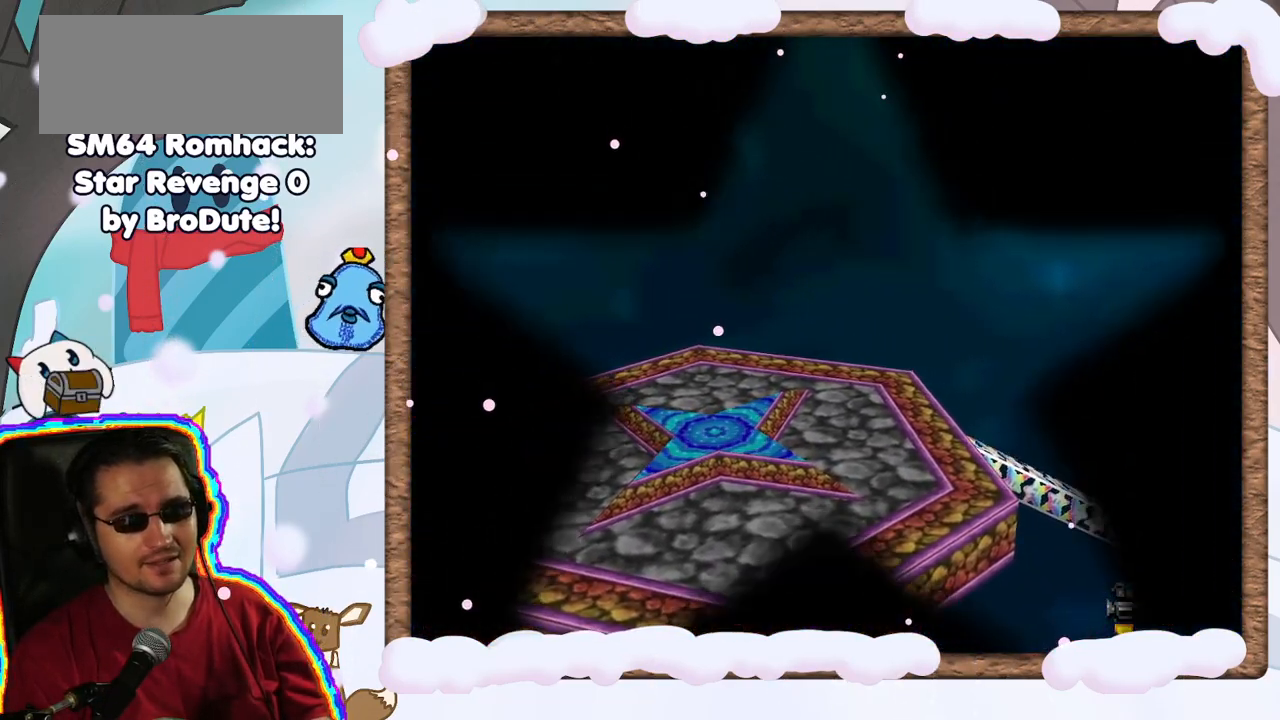
{"dt_ms": 500, "buttons": [], "left_stick": "center", "events": []}
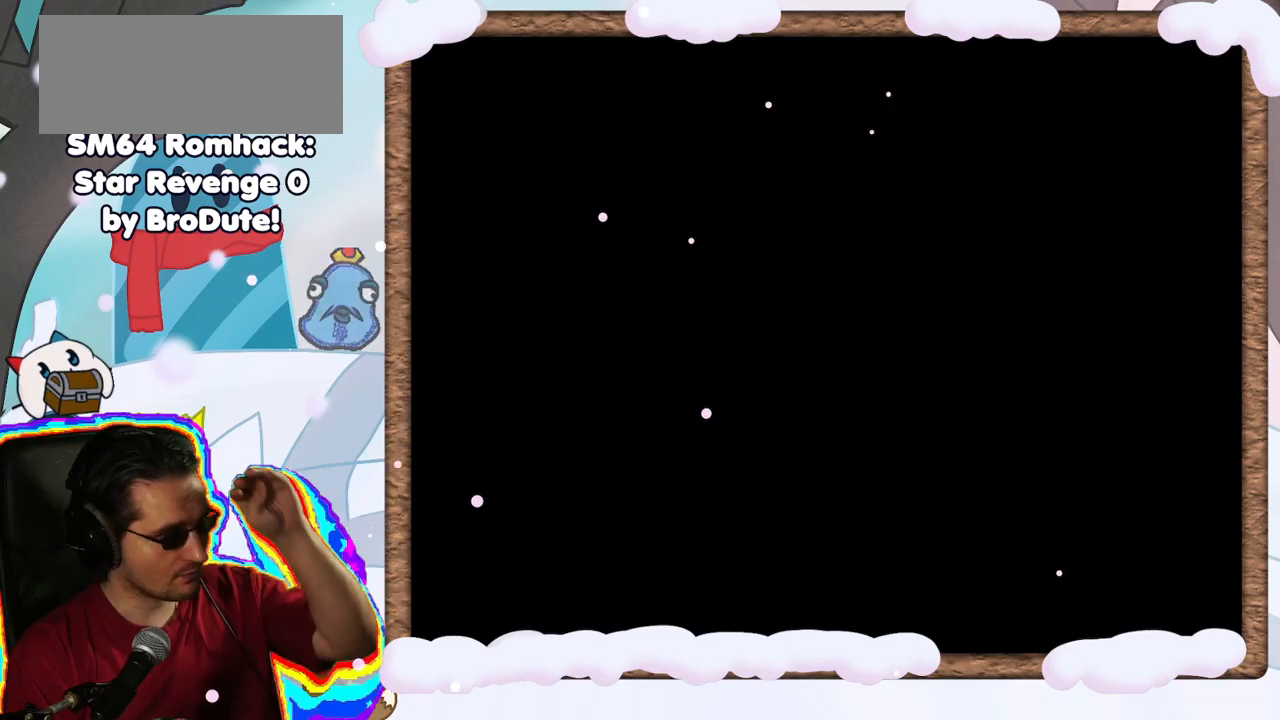
{"dt_ms": 500, "buttons": [], "left_stick": "center", "events": []}
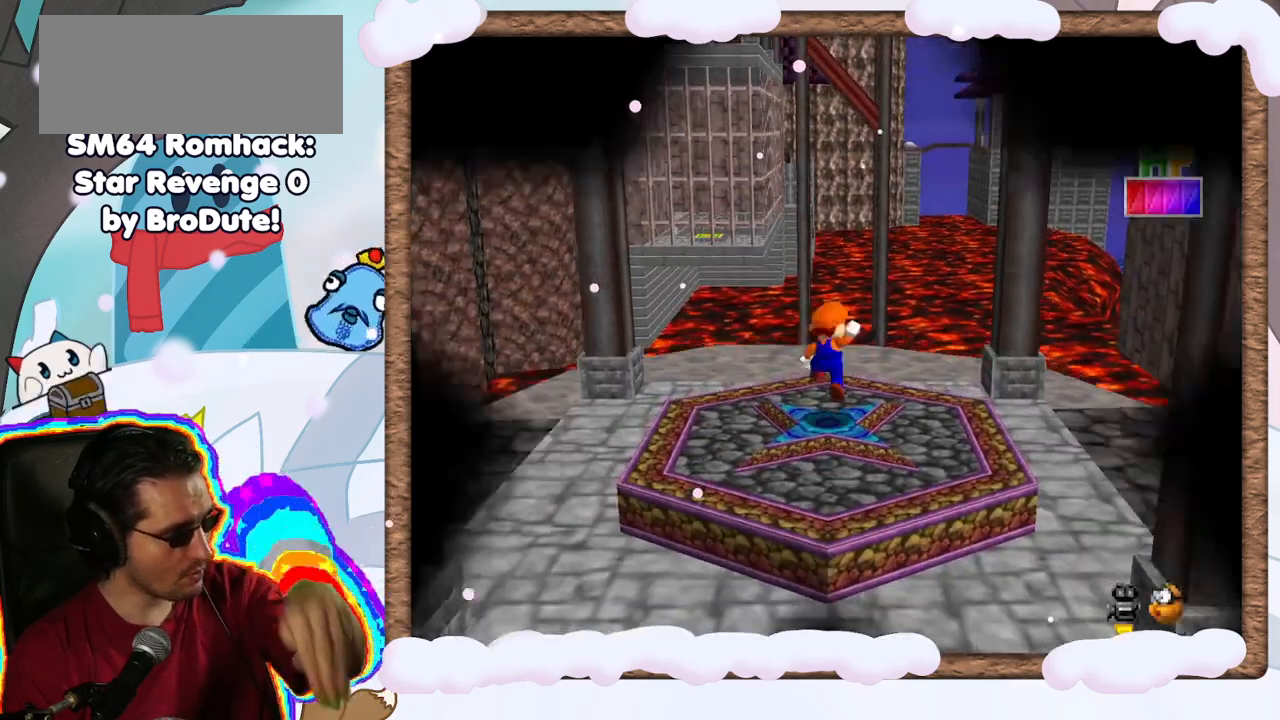
{"dt_ms": 500, "buttons": [], "left_stick": "center", "events": []}
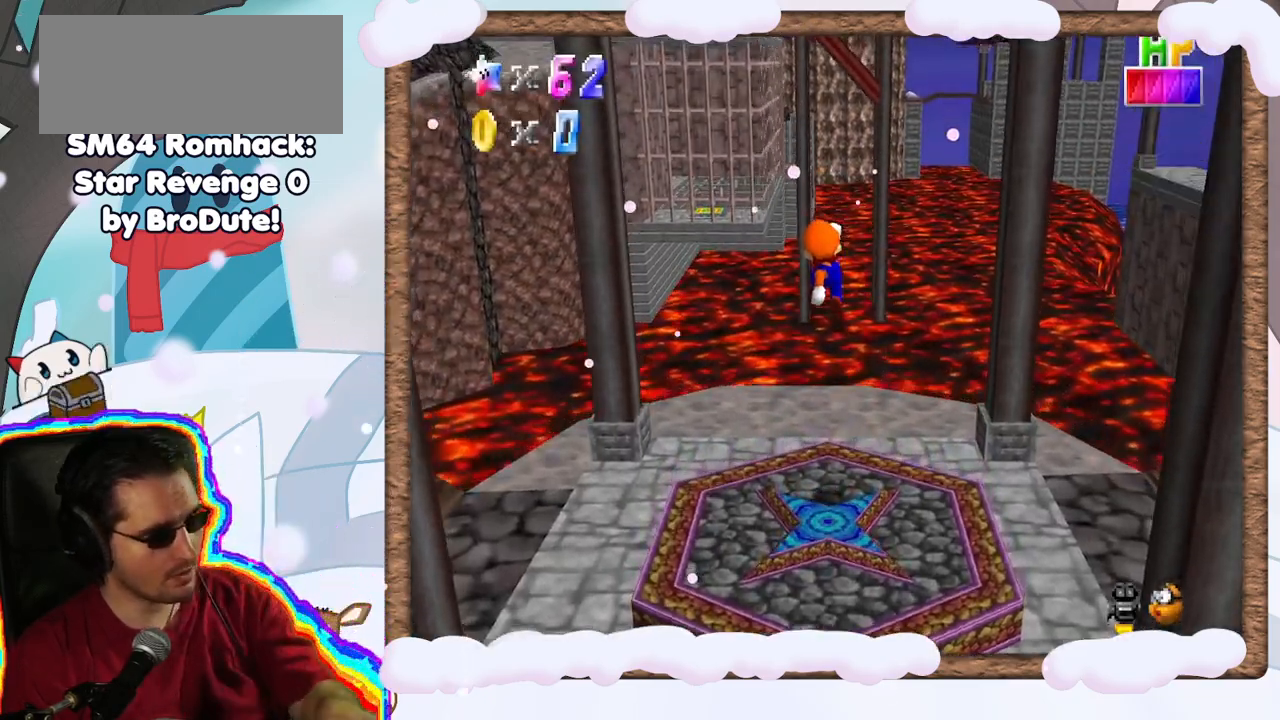
{"dt_ms": 500, "buttons": ["C_RIGHT"], "left_stick": "left", "events": [[367, "left_stick", "left"], [500, "C_RIGHT", "down"]]}
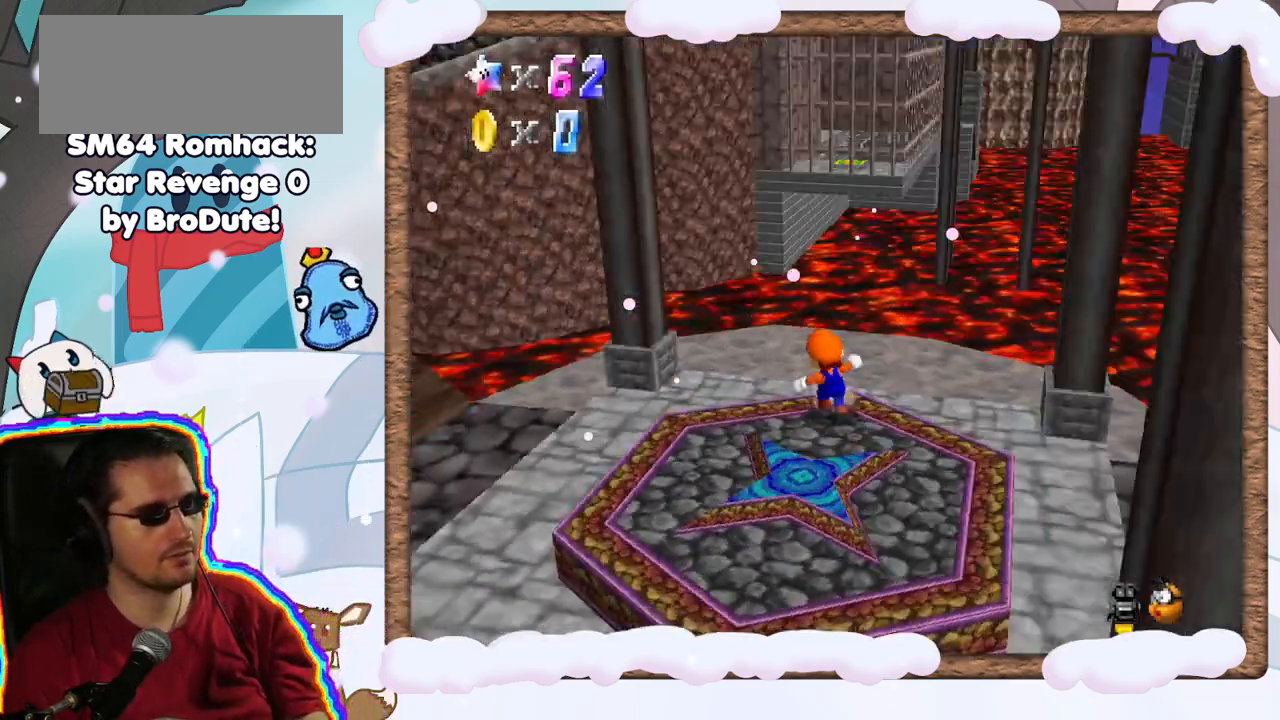
{"dt_ms": 500, "buttons": [], "left_stick": "up", "events": [[83, "C_RIGHT", "up"], [183, "C_RIGHT", "down"], [300, "C_RIGHT", "up"], [317, "left_stick", "up-left"], [450, "left_stick", "up"]]}
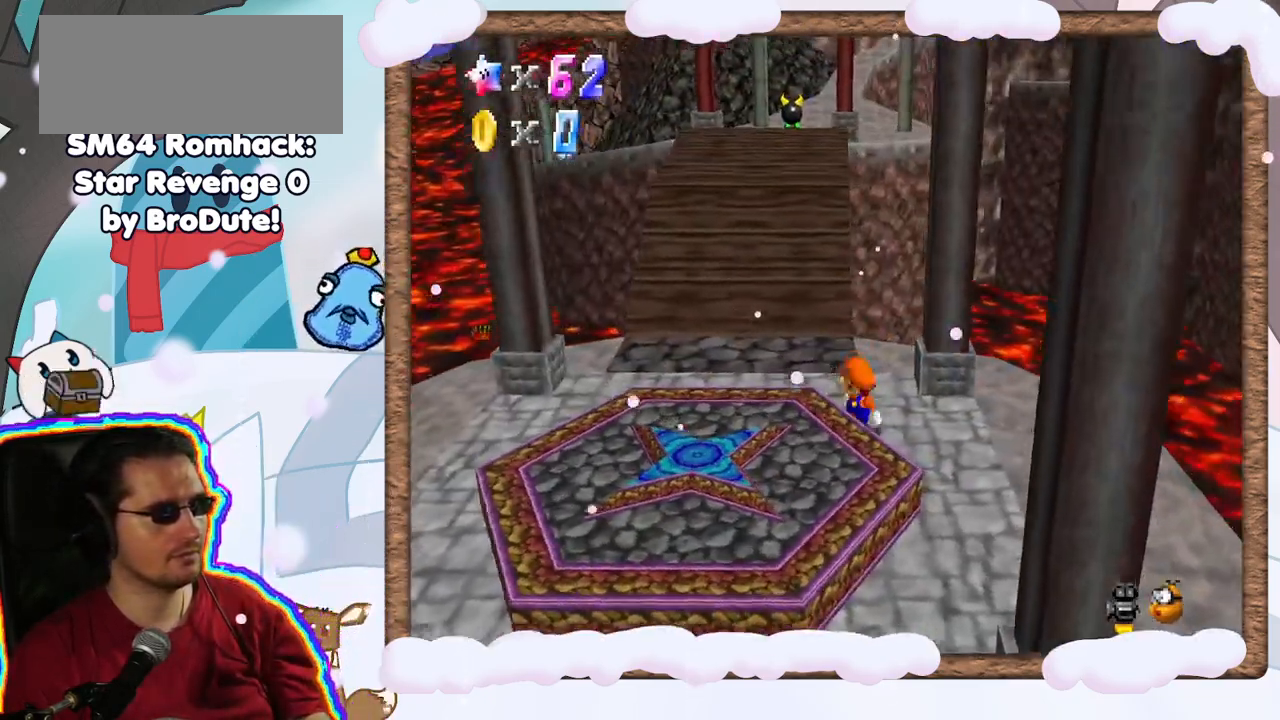
{"dt_ms": 500, "buttons": [], "left_stick": "up", "events": [[217, "left_stick", "up-left"], [483, "left_stick", "up"]]}
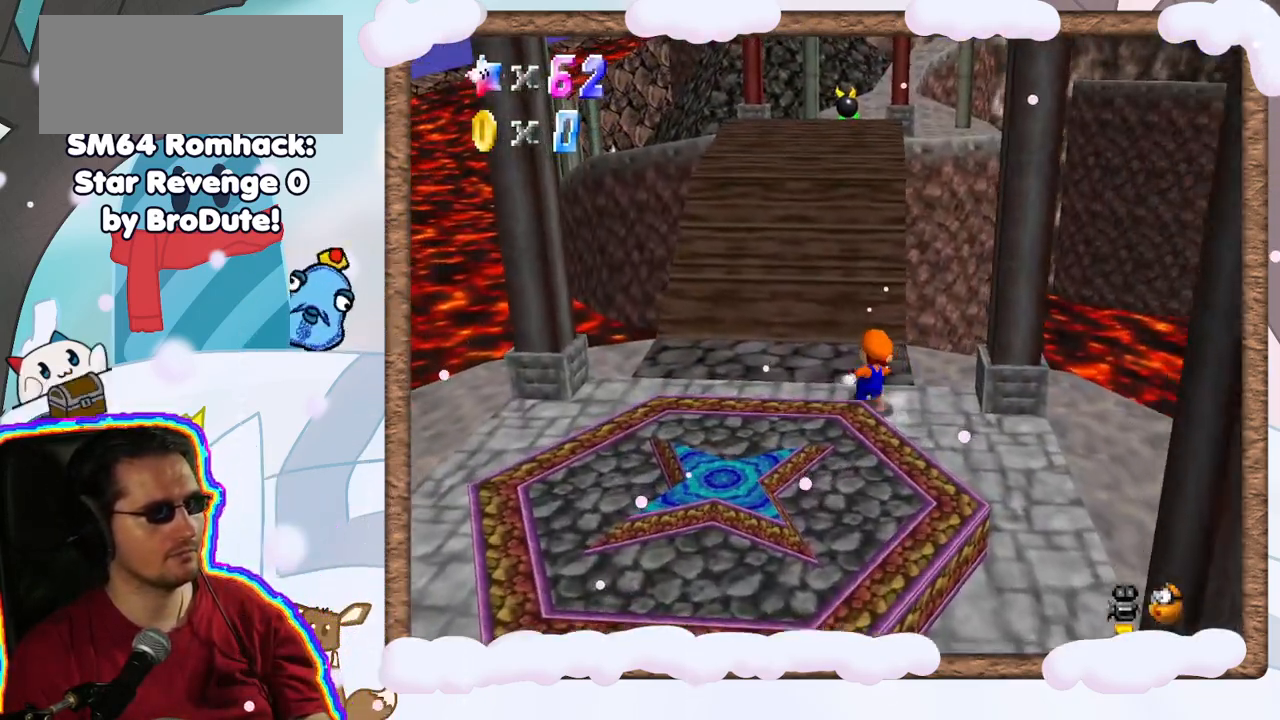
{"dt_ms": 500, "buttons": ["C_RIGHT"], "left_stick": "up-left", "events": [[200, "left_stick", "up-left"], [283, "C_RIGHT", "down"], [317, "left_stick", "left"], [417, "C_RIGHT", "up"], [433, "left_stick", "up-left"], [483, "C_RIGHT", "down"]]}
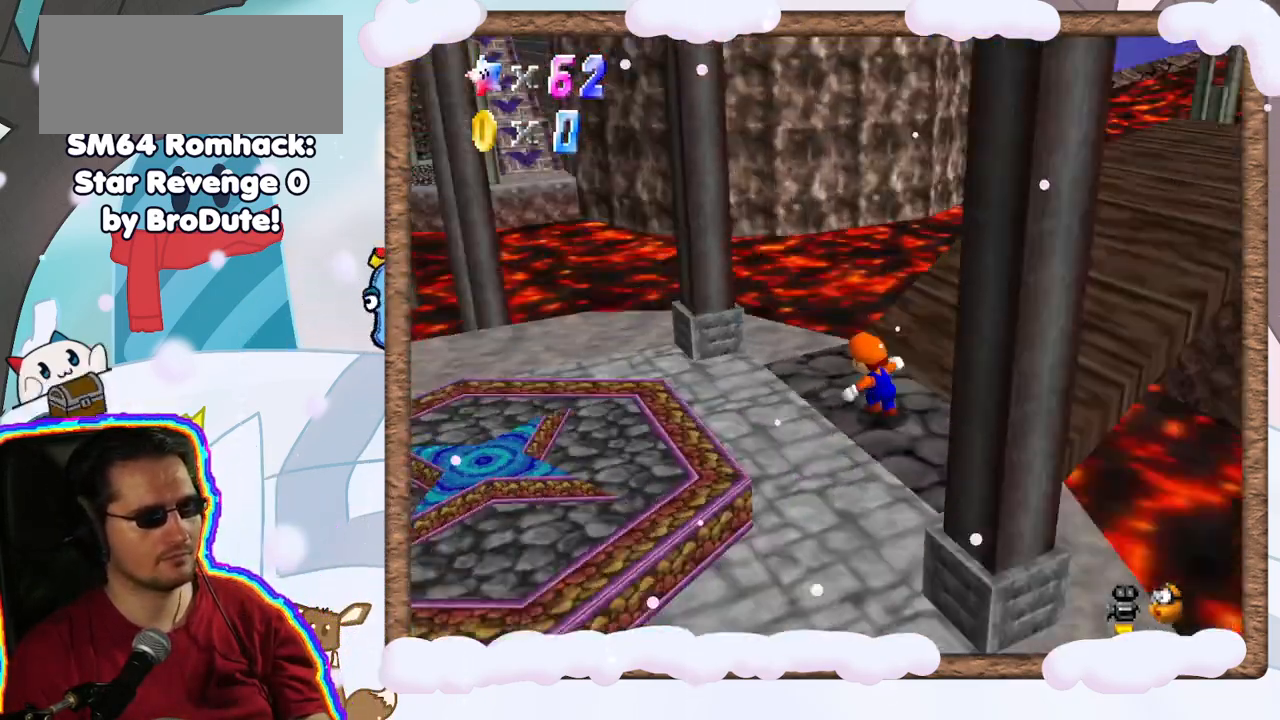
{"dt_ms": 500, "buttons": [], "left_stick": "up", "events": [[83, "C_RIGHT", "up"], [167, "C_RIGHT", "down"], [267, "C_RIGHT", "up"], [433, "left_stick", "up"]]}
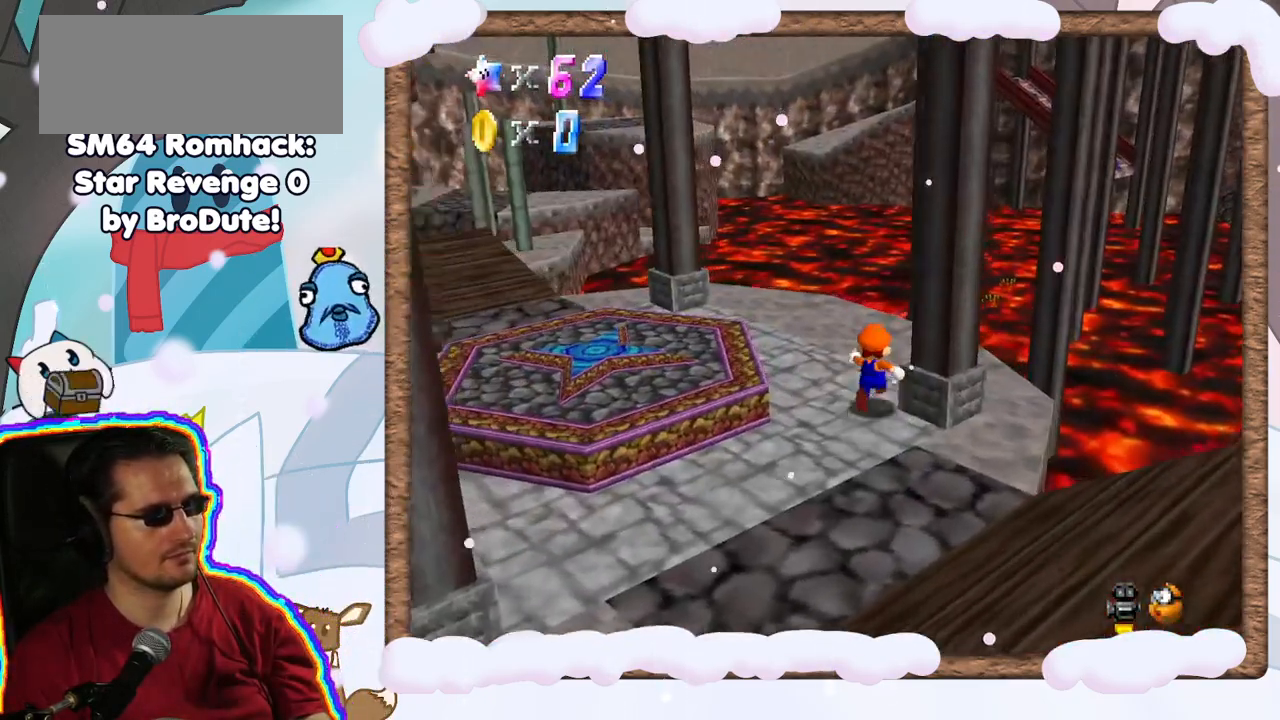
{"dt_ms": 500, "buttons": [], "left_stick": "up", "events": [[17, "C_RIGHT", "down"], [133, "left_stick", "up-left"], [167, "C_RIGHT", "up"], [333, "left_stick", "up"]]}
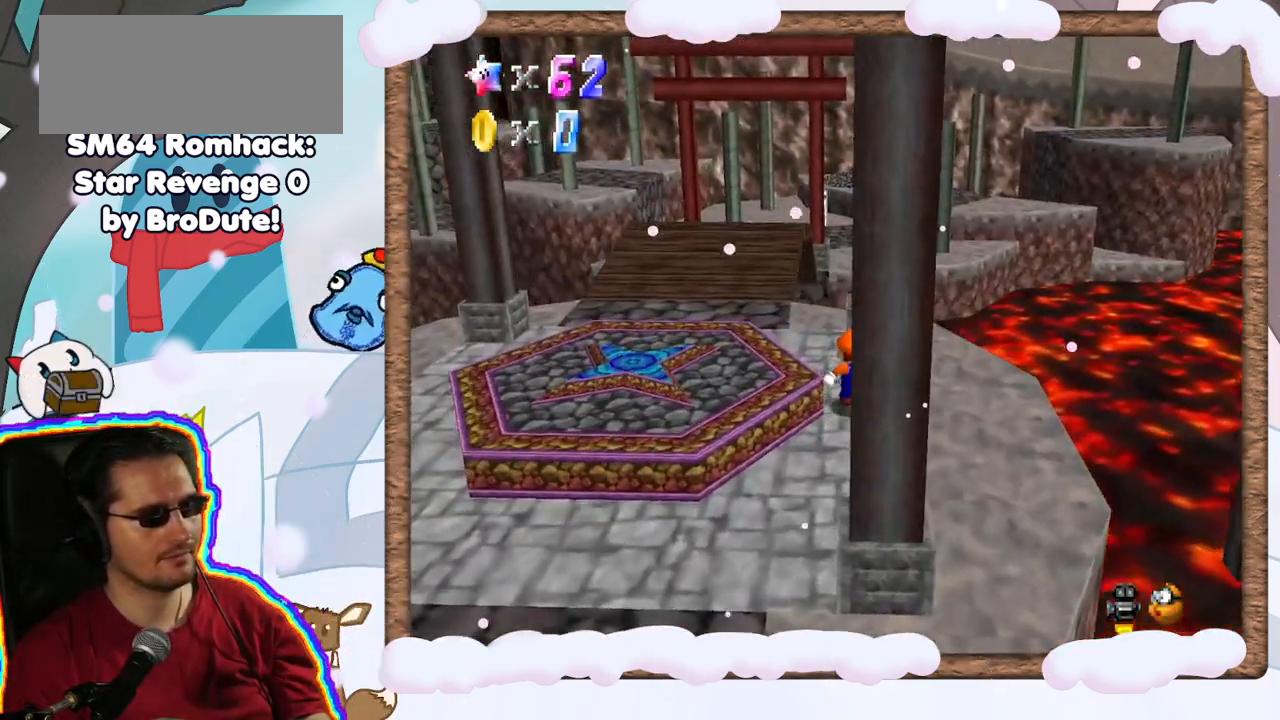
{"dt_ms": 500, "buttons": [], "left_stick": "up-left", "events": [[117, "left_stick", "up-left"]]}
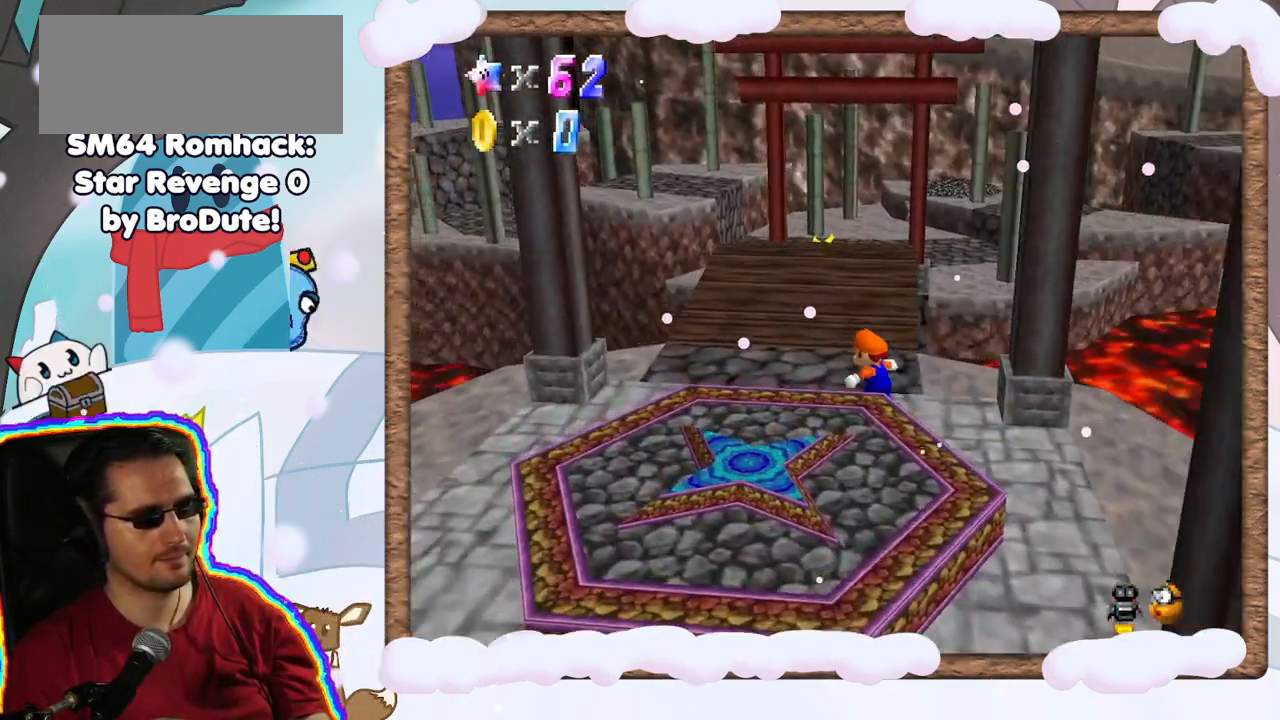
{"dt_ms": 500, "buttons": ["A", "Z"], "left_stick": "up", "events": [[217, "left_stick", "up"], [350, "Z", "down"], [400, "A", "down"]]}
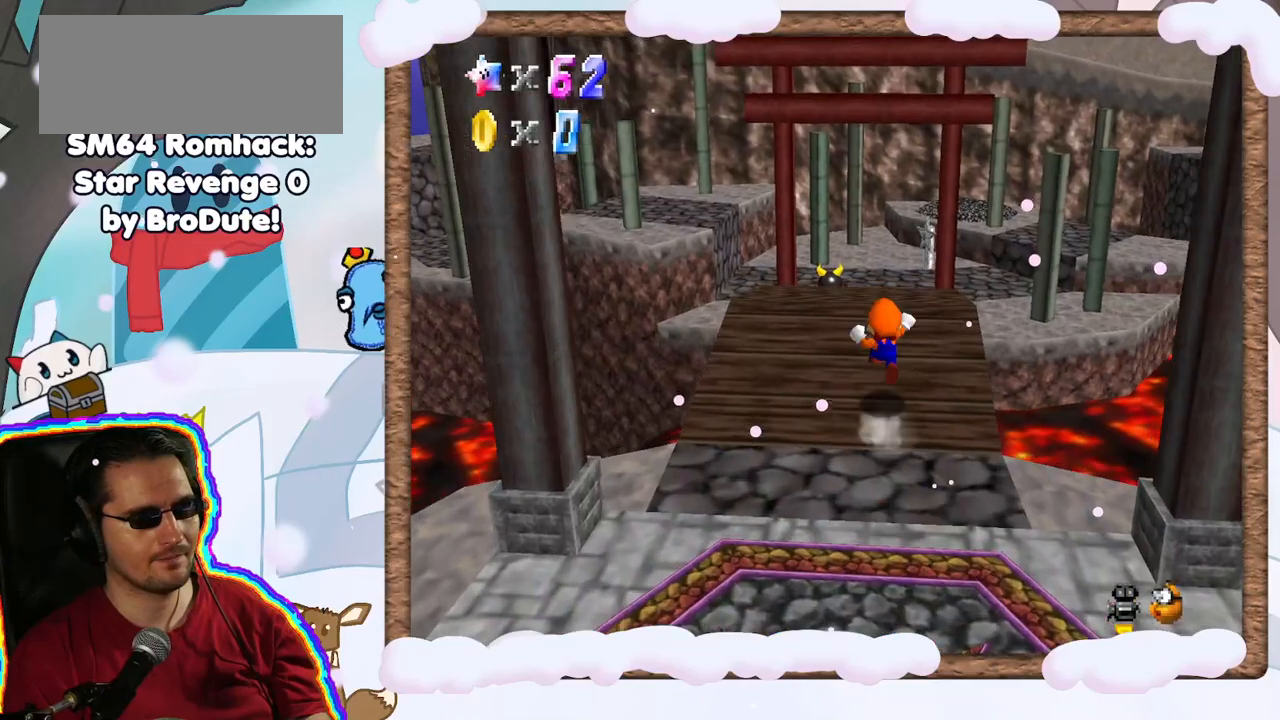
{"dt_ms": 500, "buttons": [], "left_stick": "center", "events": [[67, "DPAD_RIGHT", "down"], [83, "Z", "up"], [117, "A", "up"], [133, "DPAD_RIGHT", "up"], [250, "left_stick", "up-left"], [367, "left_stick", "center"]]}
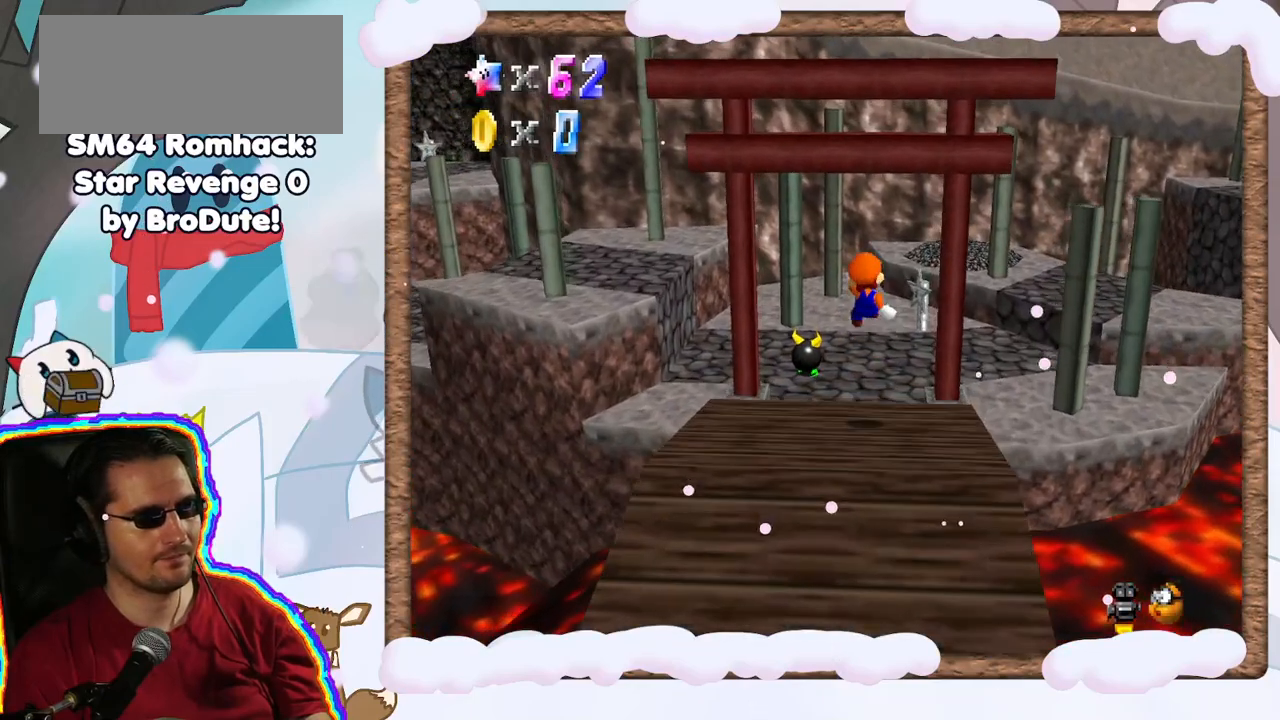
{"dt_ms": 500, "buttons": [], "left_stick": "up", "events": [[100, "C_RIGHT", "down"], [100, "left_stick", "left"], [250, "C_RIGHT", "up"], [283, "left_stick", "up"]]}
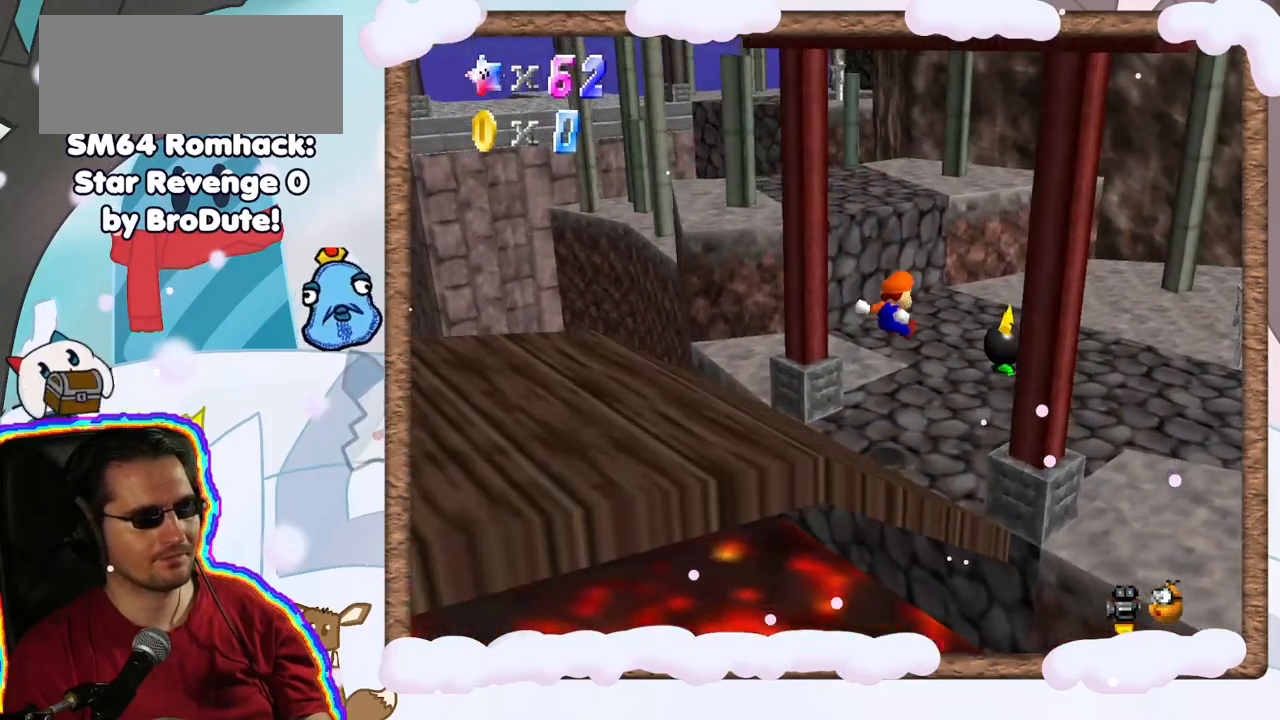
{"dt_ms": 500, "buttons": [], "left_stick": "up", "events": []}
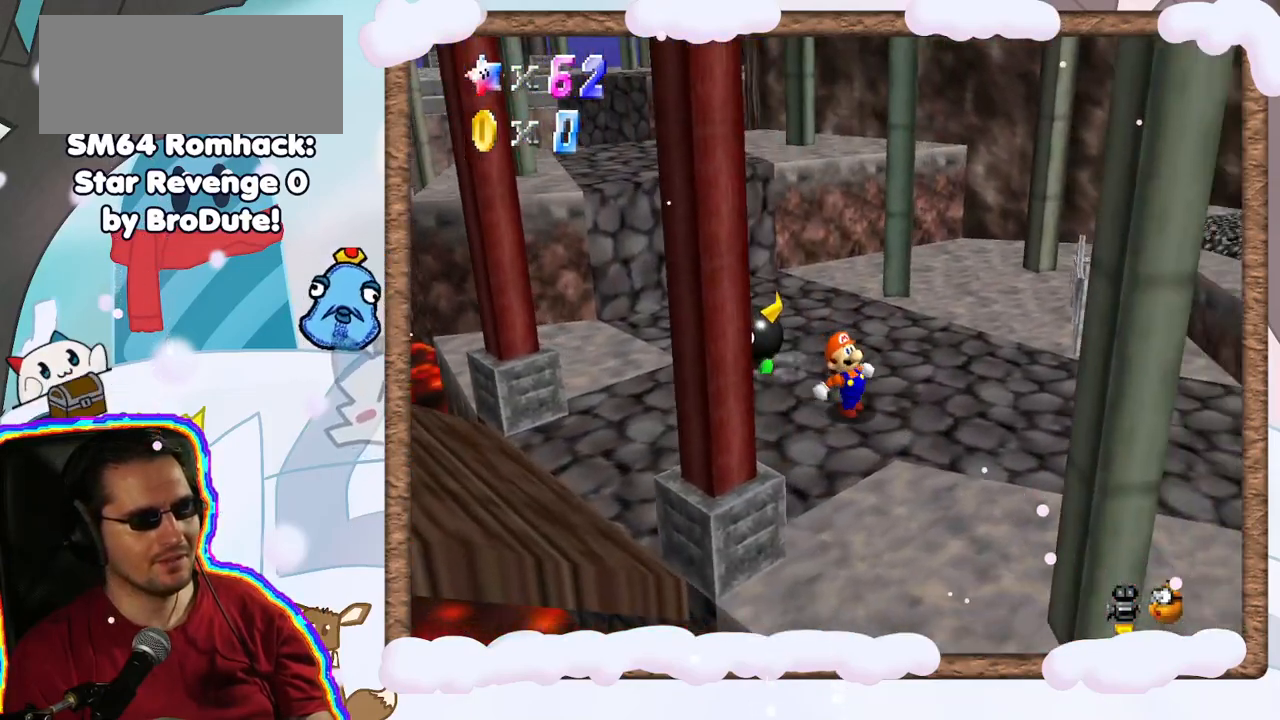
{"dt_ms": 1000, "buttons": ["A"], "left_stick": "up", "events": [[217, "left_stick", "up-left"], [450, "left_stick", "up"], [500, "C_LEFT", "down"], [583, "C_LEFT", "up"], [967, "A", "down"]]}
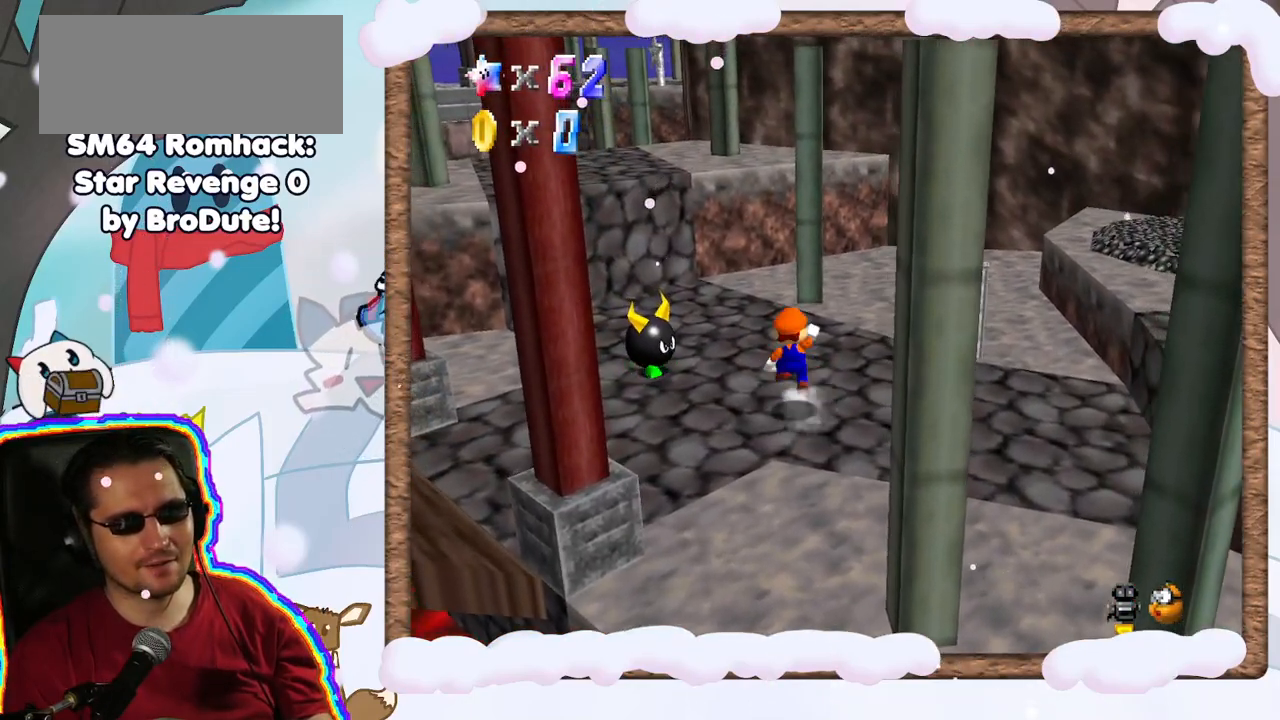
{"dt_ms": 500, "buttons": [], "left_stick": "up-left", "events": [[150, "A", "up"], [383, "left_stick", "up-left"]]}
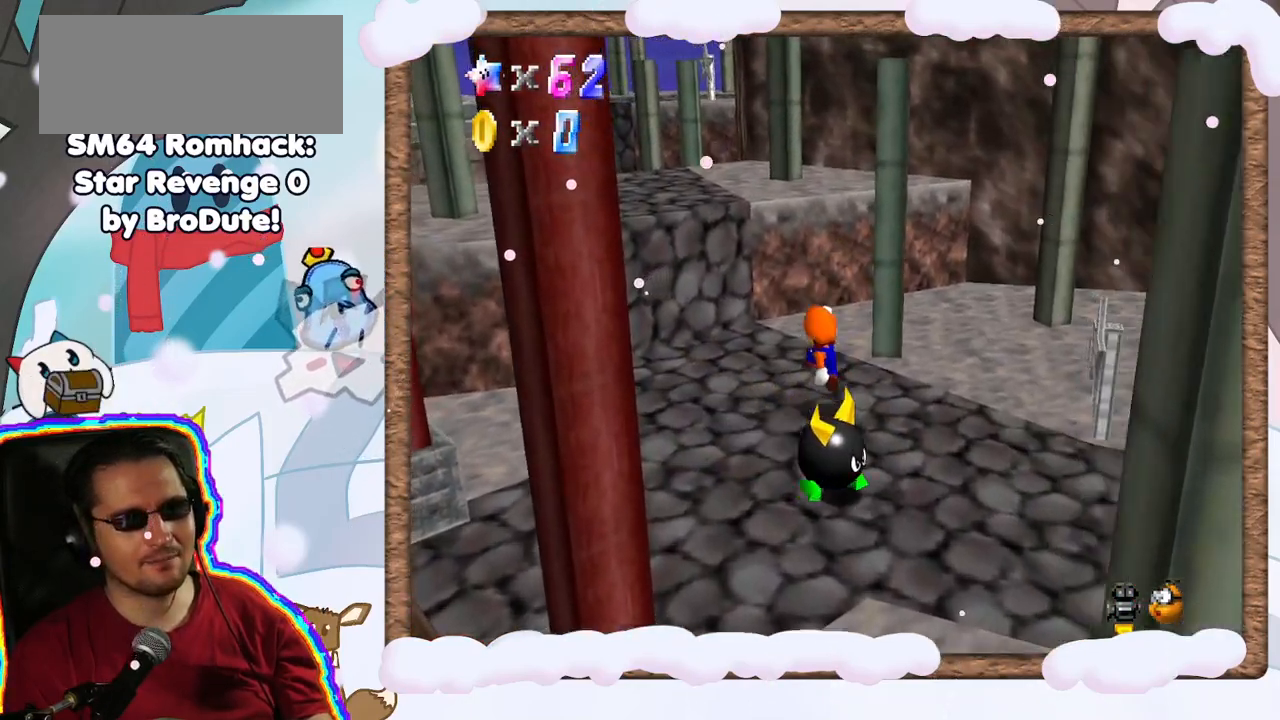
{"dt_ms": 500, "buttons": ["A"], "left_stick": "up-left", "events": [[167, "A", "down"]]}
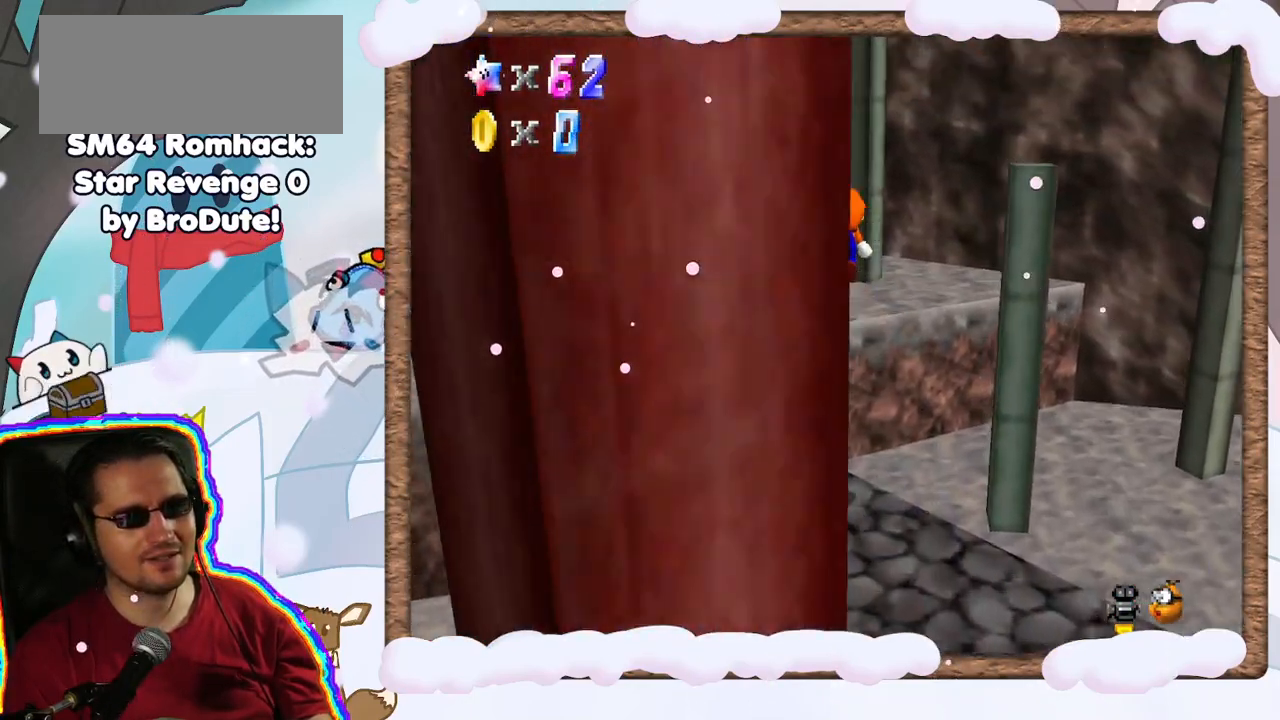
{"dt_ms": 500, "buttons": [], "left_stick": "up-left", "events": [[33, "A", "up"]]}